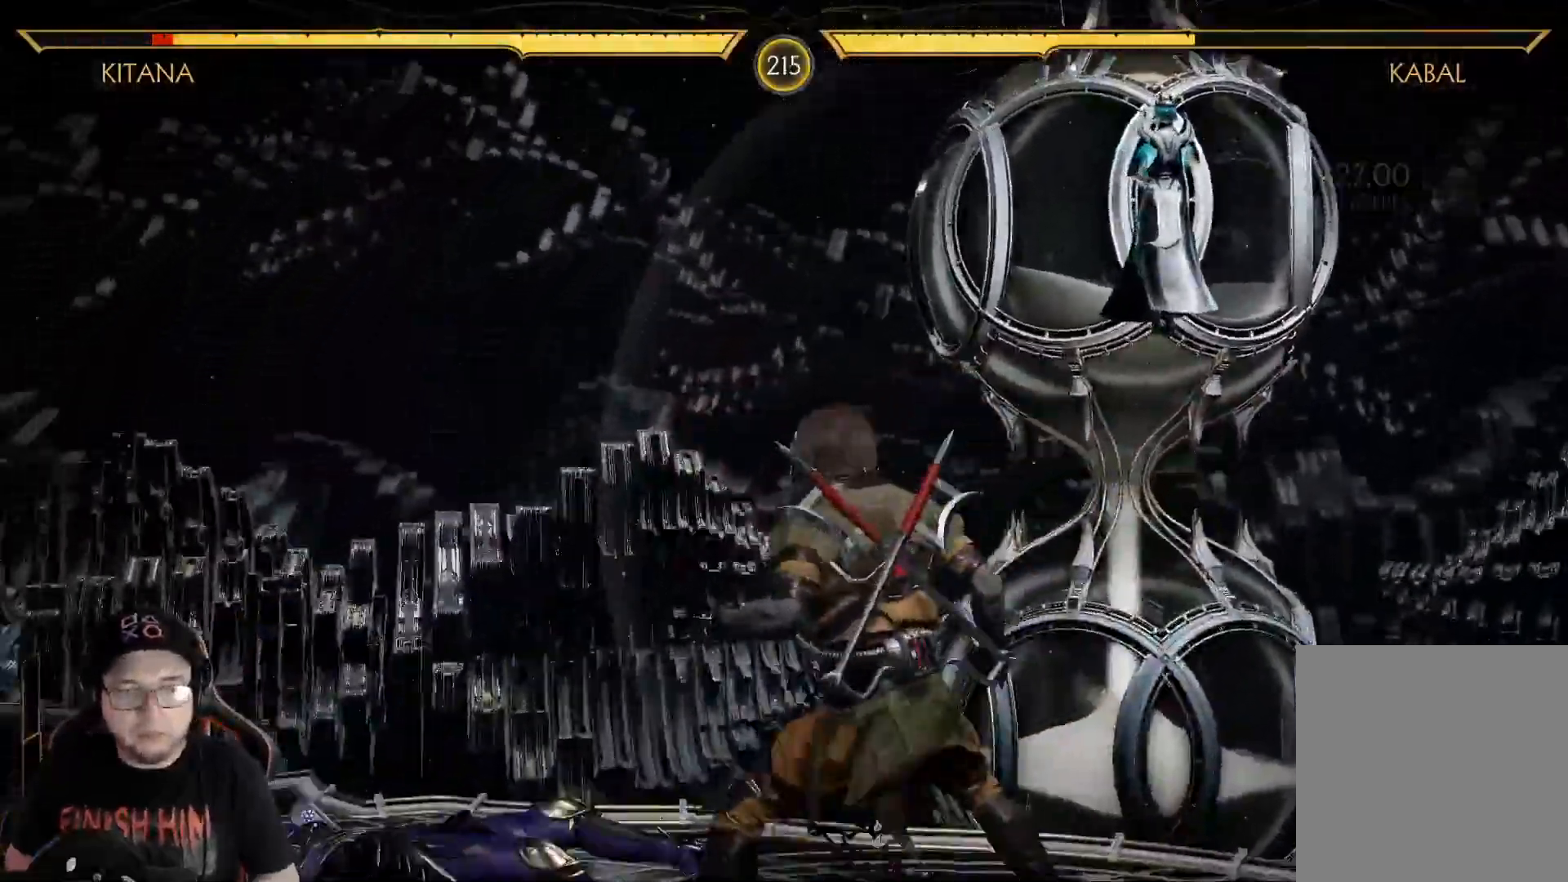
Gameplay with a controller (Xbox layout); each line is a JSON object with the inputs held at the frame after it. "events" lists button and stick changes between this image and that frame as [ms after this image, input, new state], when the widget could be followed in between.
{"buttons": ["X", "R2", "DPAD_DOWN"], "left_stick": "center", "right_stick": "center", "events": [[84, "R2", "down"], [217, "R2", "up"], [301, "X", "down"], [368, "X", "up"], [451, "X", "down"], [485, "R2", "down"]]}
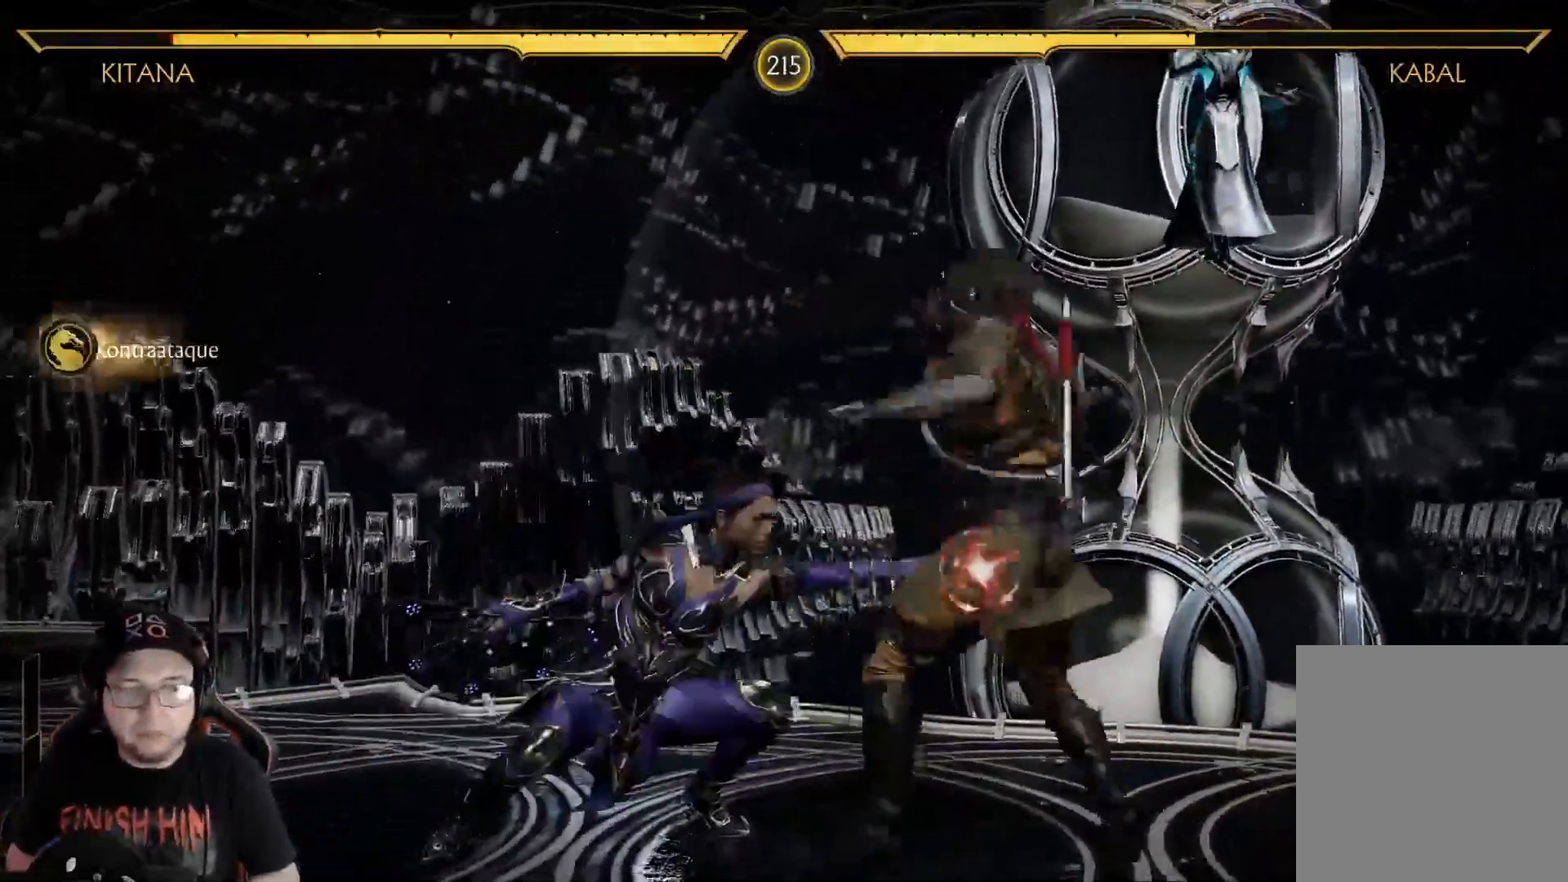
{"buttons": ["DPAD_UP", "DPAD_RIGHT"], "left_stick": "center", "right_stick": "center", "events": [[50, "X", "up"], [251, "DPAD_DOWN", "up"], [284, "R2", "up"], [368, "DPAD_RIGHT", "down"], [401, "DPAD_UP", "down"]]}
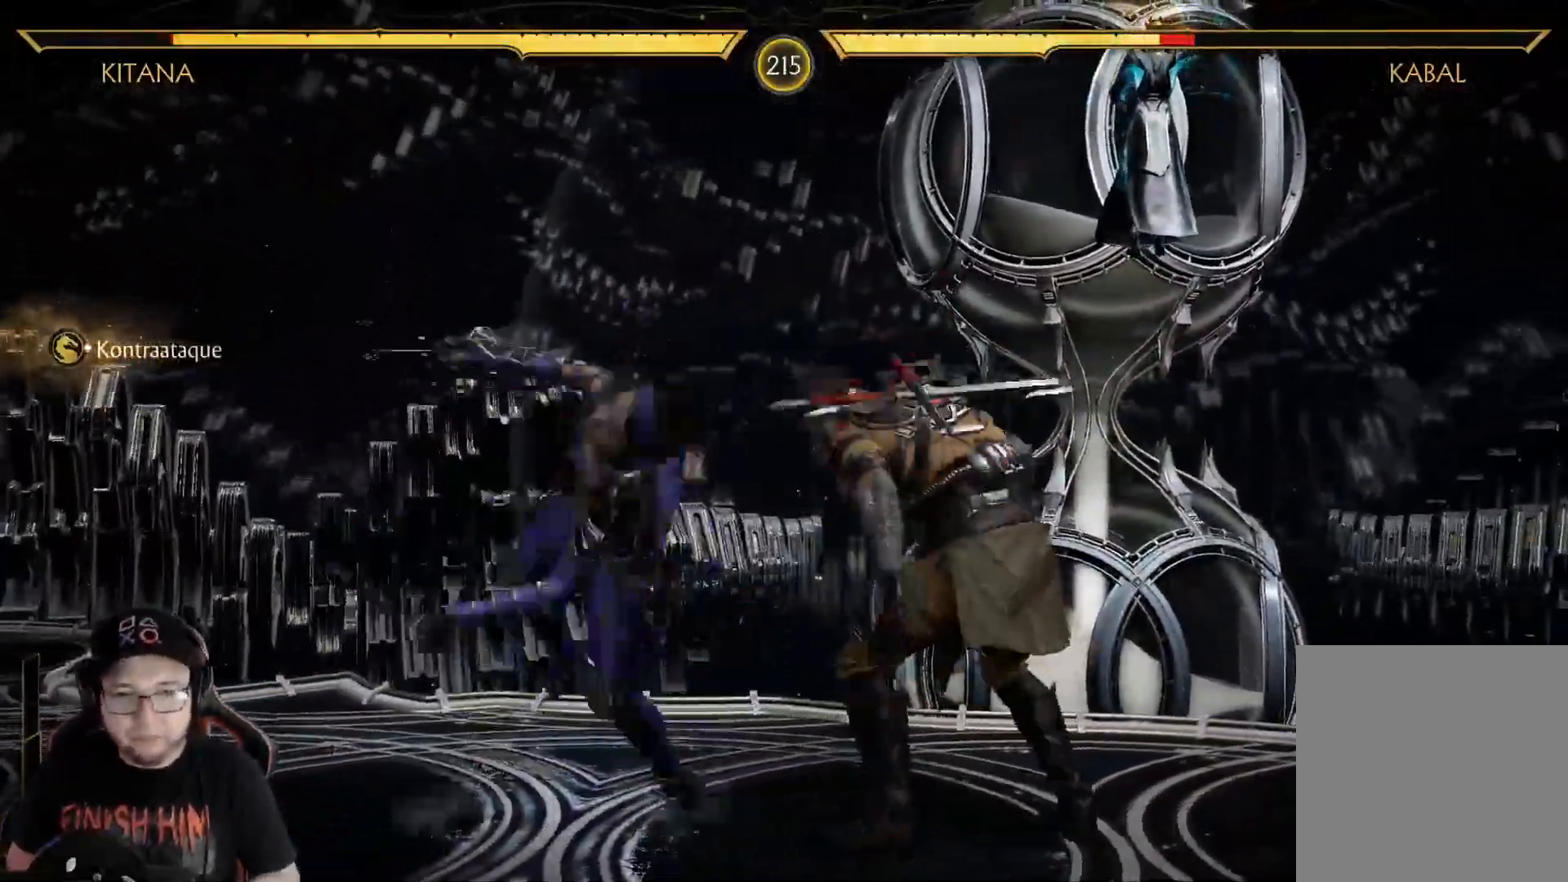
{"buttons": ["X", "DPAD_LEFT"], "left_stick": "center", "right_stick": "center", "events": [[17, "DPAD_RIGHT", "up"], [17, "DPAD_UP", "up"], [468, "X", "down"], [485, "DPAD_LEFT", "down"]]}
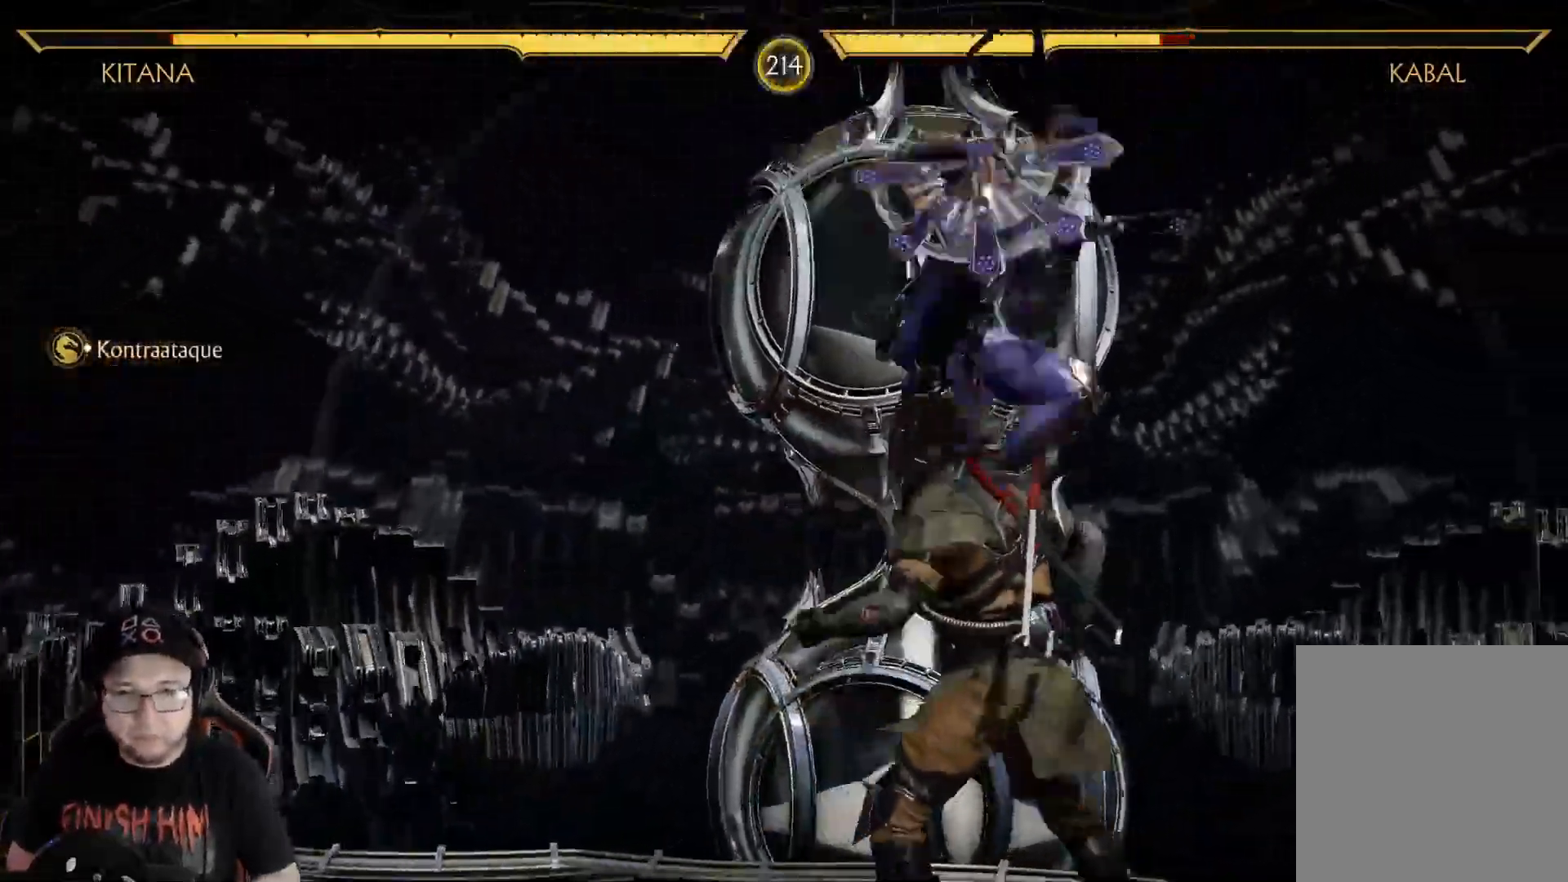
{"buttons": ["DPAD_LEFT"], "left_stick": "center", "right_stick": "center", "events": [[67, "X", "up"], [133, "Y", "down"], [234, "Y", "up"], [351, "A", "down"], [434, "A", "up"]]}
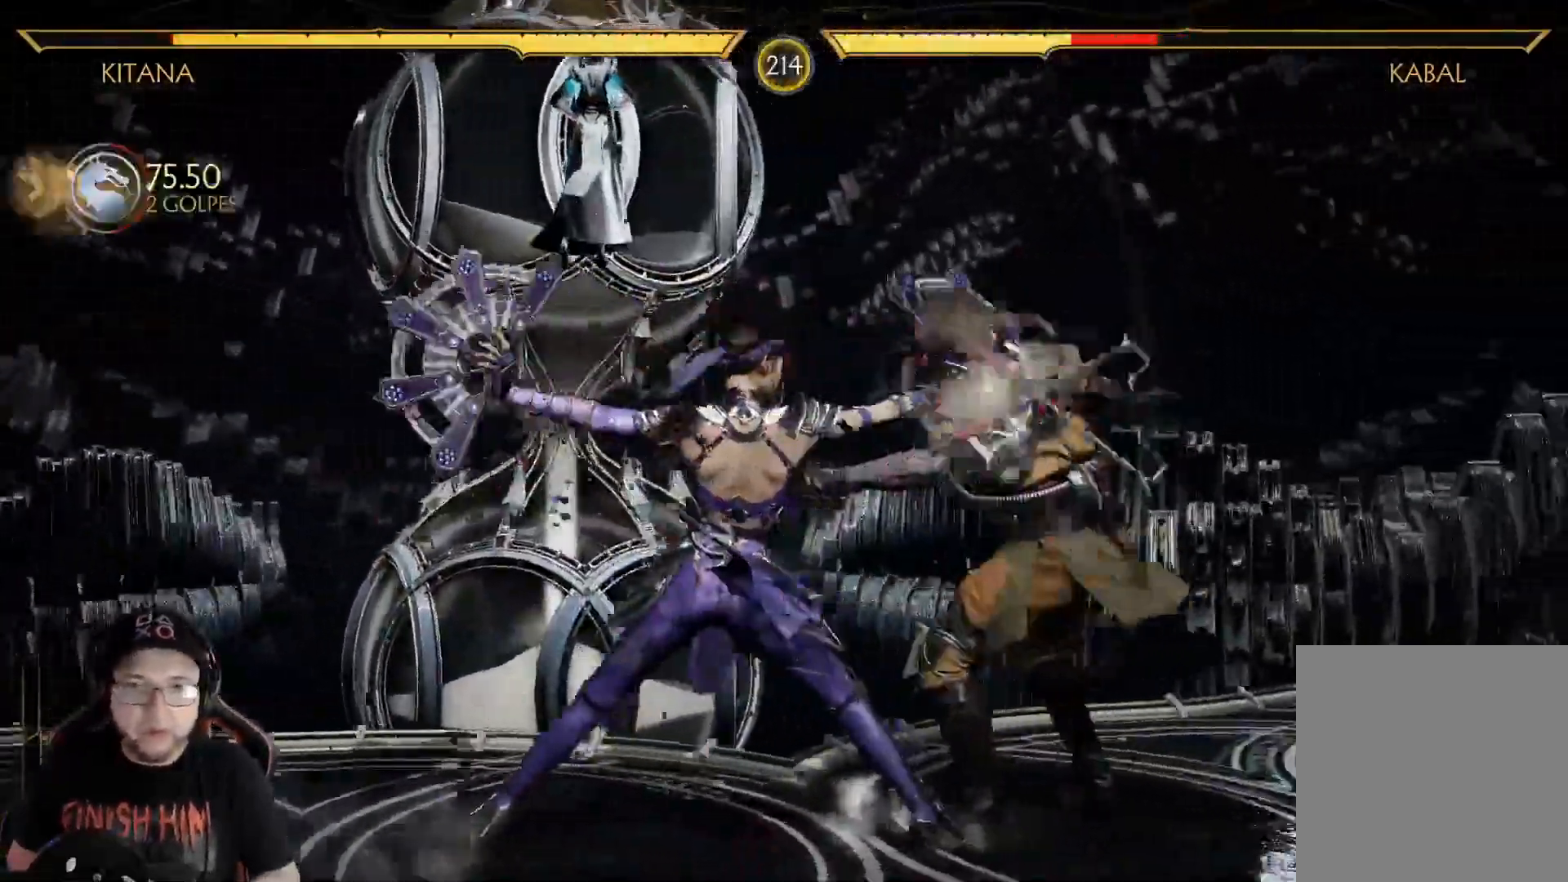
{"buttons": ["DPAD_RIGHT"], "left_stick": "center", "right_stick": "center", "events": [[50, "X", "down"], [117, "X", "up"], [167, "DPAD_LEFT", "up"], [251, "Y", "down"], [435, "Y", "up"], [485, "DPAD_RIGHT", "down"]]}
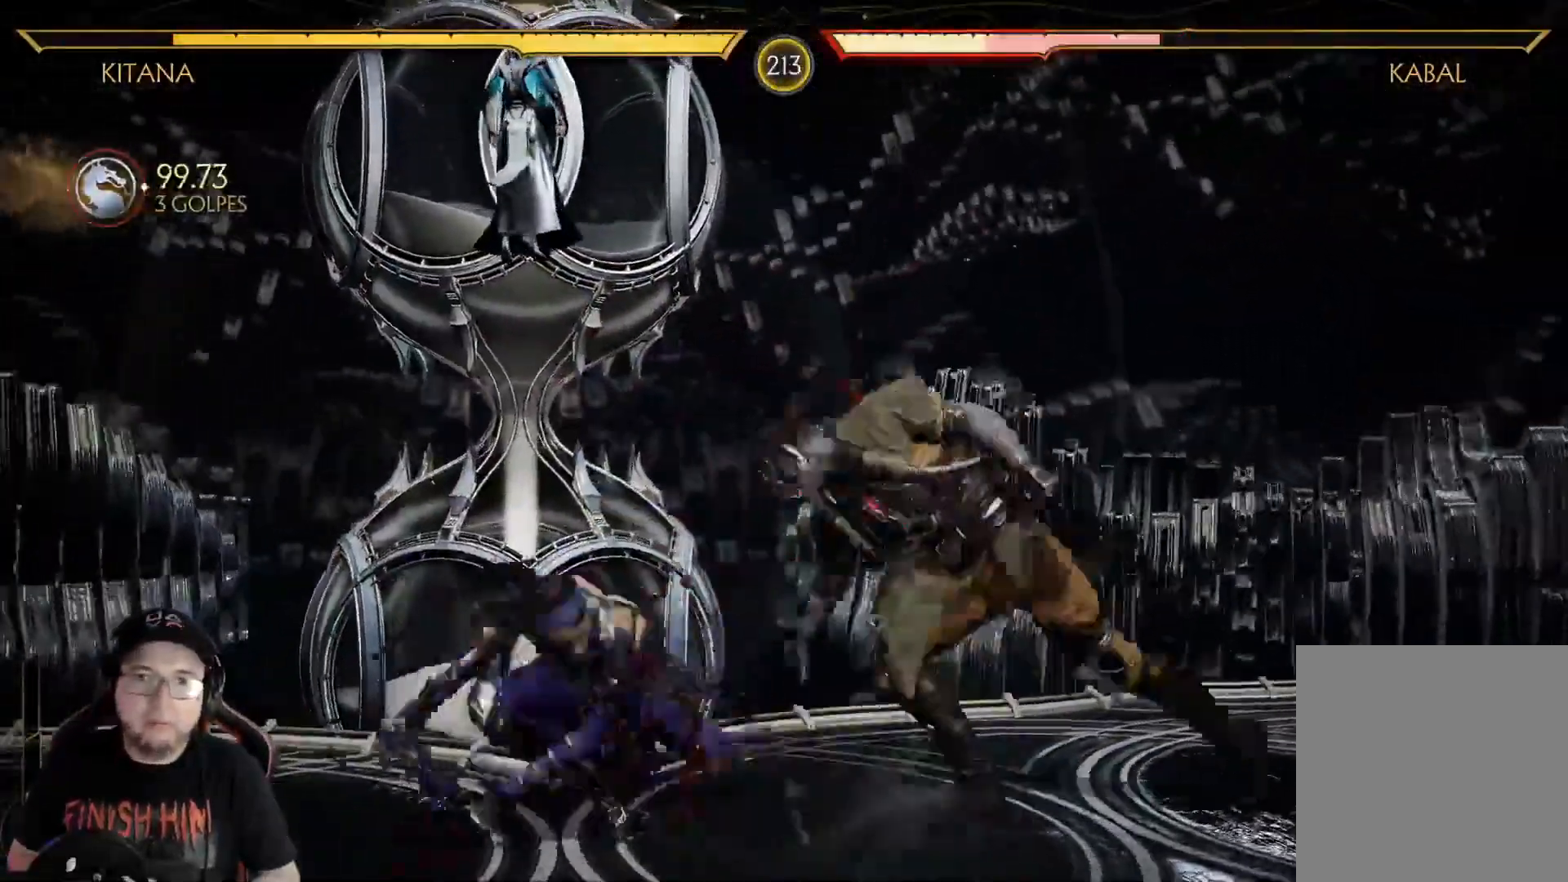
{"buttons": ["R1", "DPAD_LEFT"], "left_stick": "center", "right_stick": "center"}
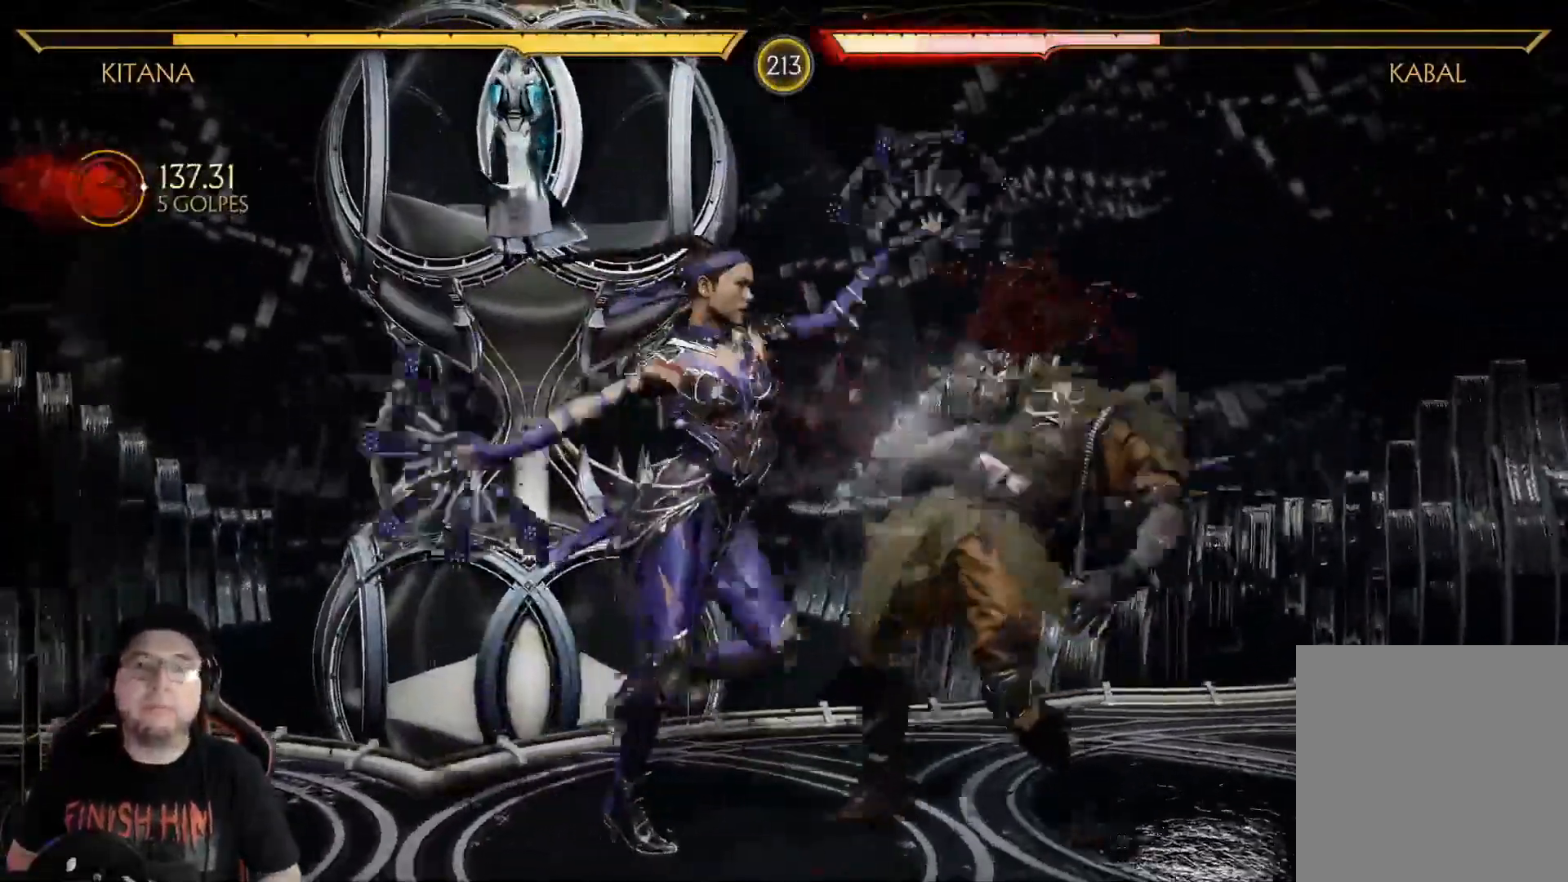
{"buttons": ["DPAD_LEFT"], "left_stick": "center", "right_stick": "center", "events": [[50, "R1", "up"], [134, "R1", "down"], [184, "R1", "up"], [401, "R1", "down"], [451, "R1", "up"]]}